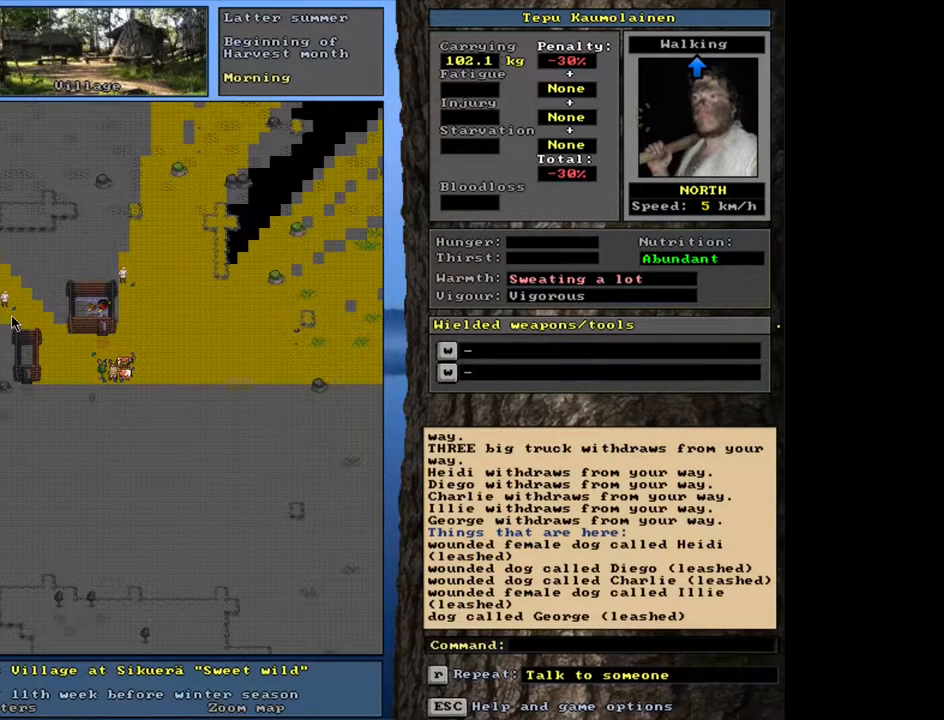
Gameplay with keyboard and mouse; each line is a JSON object with the keys and mouse buttons held at the frame after it. "events" lists presses ("down") and releases ("up") of ".", "/", "0", "1", "2", "3", "4", "5", "6", "7", "8", "9", "a", "alt_l", "alt_r", "b", "backslash", "backspace", "c", "caps_lock", "comma", "ctrl_l", "ctrl_r", "d", "down", "e", "equals", "escape", "f", "f1", "f10", "f11", "f12", "f2", "f3", "f4", "f5", "f6", "f7", "f8", "f9", "g", "h", "i", "j", "k", "l", "lbracket", "left", "m", "minus", "n", "num0", "num1", "num2", "num3", "num4", "num5", "num6", "num7", "num8", "num9", "o", "p", "q", "quote", "r", "rbracket", "return", "right", "s", "semicolon", "shift_l", "shift_r", "space", "super", "t", "tab", "tilde", "u", "up", "v", "w", "x", "y", "z", "mouse_left", "mouse_wheel", "mouse_right", "mouse_mb4" and "mouse_mb5" between this image and that frame as [ms after this image, input, new state], when the widget could be followed in between. "mouse_left", "mouse_wheel", "mouse_right", "mouse_mb4", "mouse_mb5" = the "left", "wheel", "right", "mb4", "mb5" buttons of the "mouse" list. No other keys are recorded. "wheel" means that the mouse wheel is clicked or scrolled. Mouse movement is not recorded. Not read: other_keys.
{"keys": [], "mouse": [], "events": [[150, "shift_l", "down"], [267, "g", "down"], [350, "g", "up"], [417, "shift_l", "up"]]}
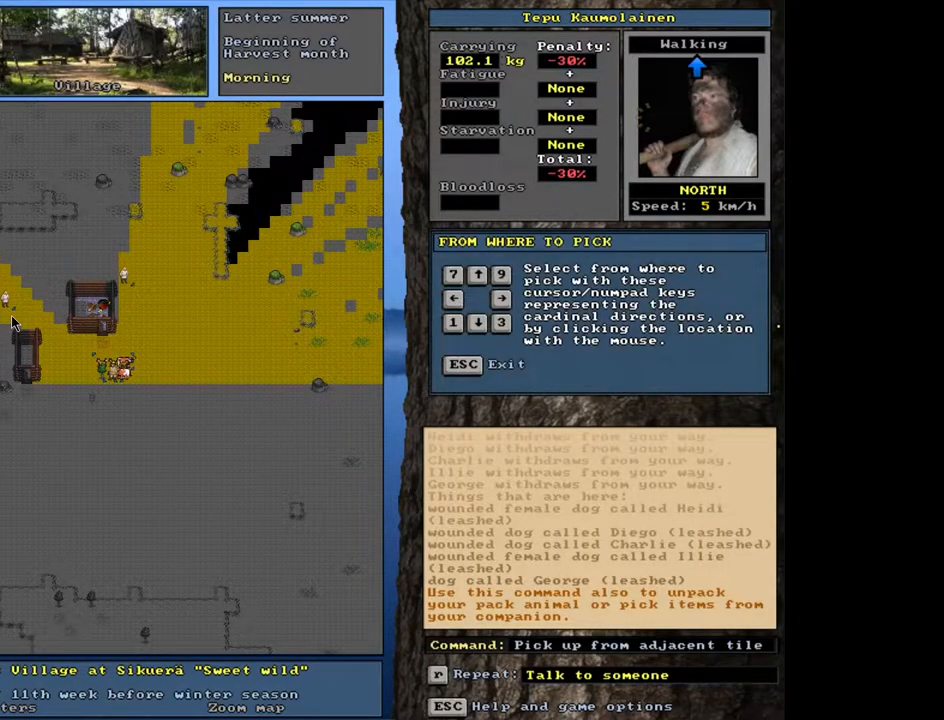
{"keys": [], "mouse": [], "events": [[200, "7", "down"], [283, "7", "up"]]}
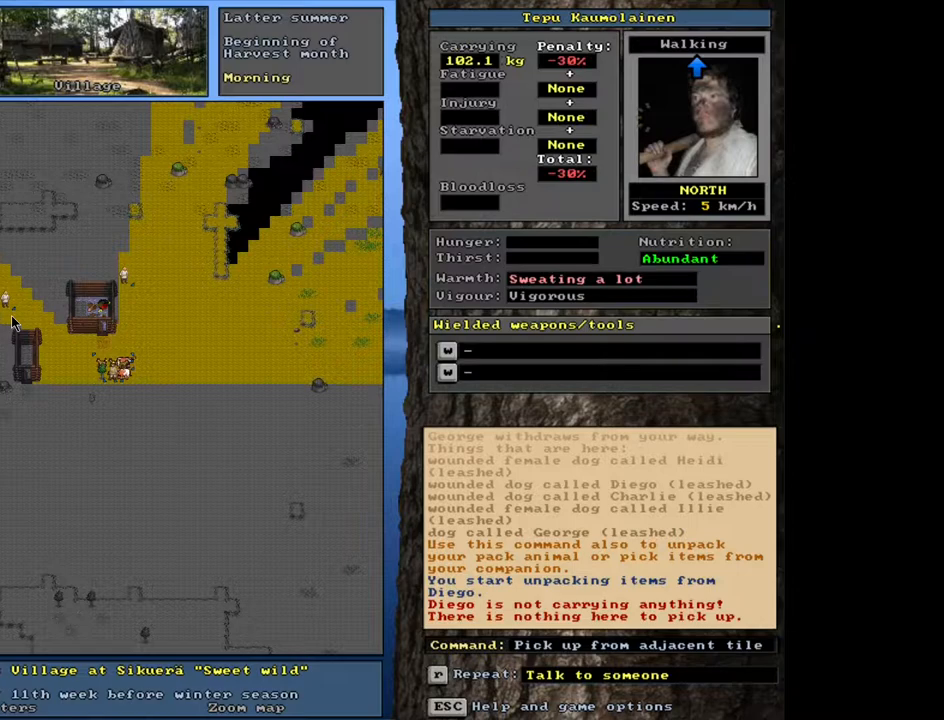
{"keys": ["g", "shift_l"], "mouse": [], "events": [[383, "shift_l", "down"], [467, "g", "down"]]}
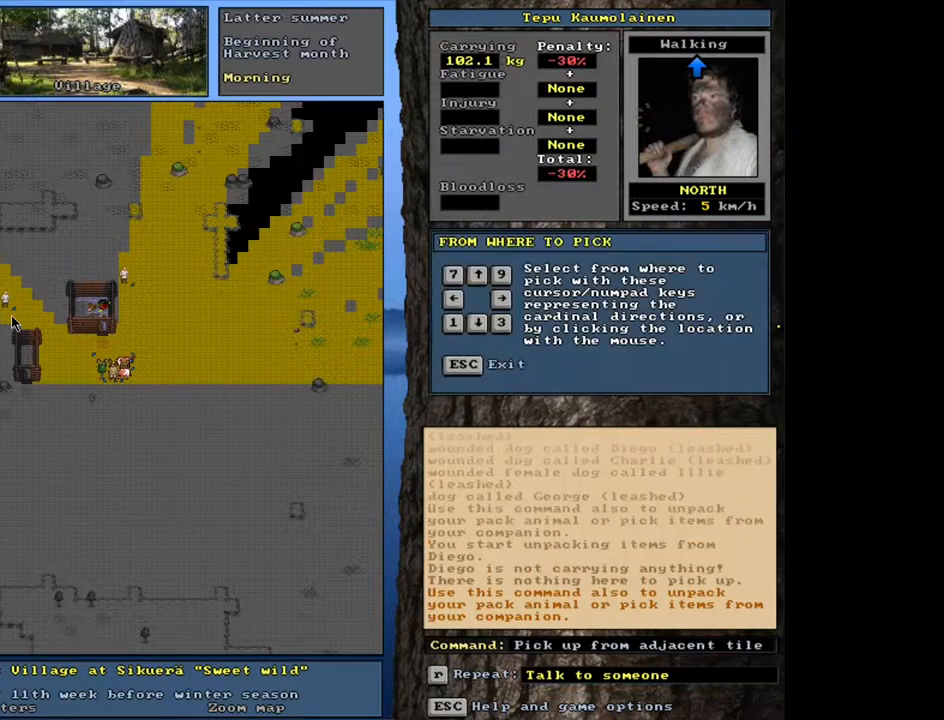
{"keys": [], "mouse": [], "events": [[50, "g", "up"], [50, "shift_l", "up"], [167, "8", "down"], [267, "8", "up"]]}
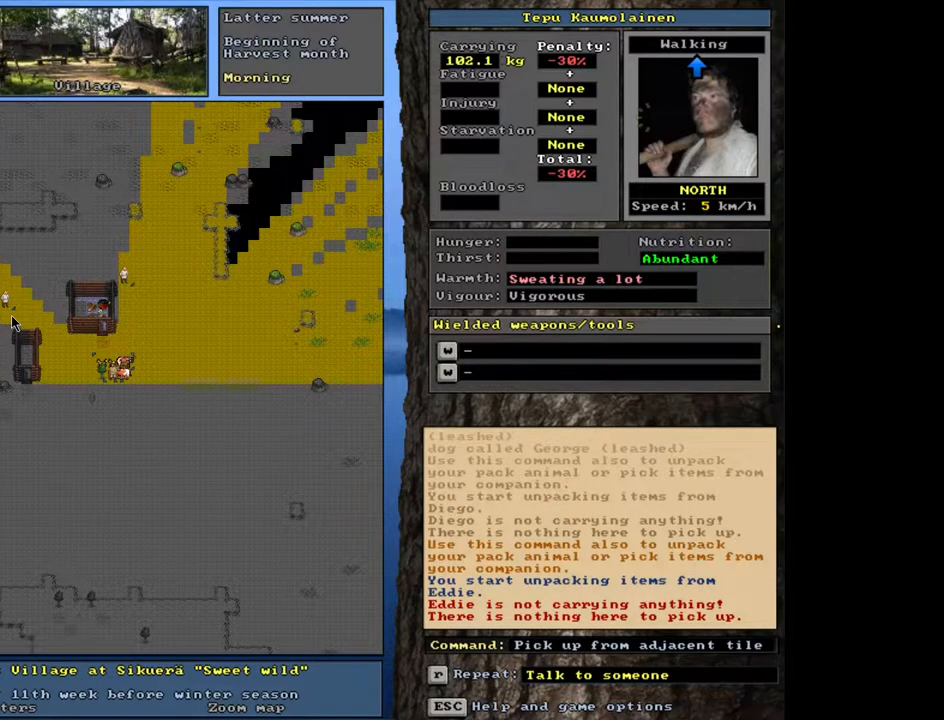
{"keys": [], "mouse": [], "events": [[267, "shift_l", "down"], [333, "g", "down"], [433, "shift_l", "up"], [450, "g", "up"]]}
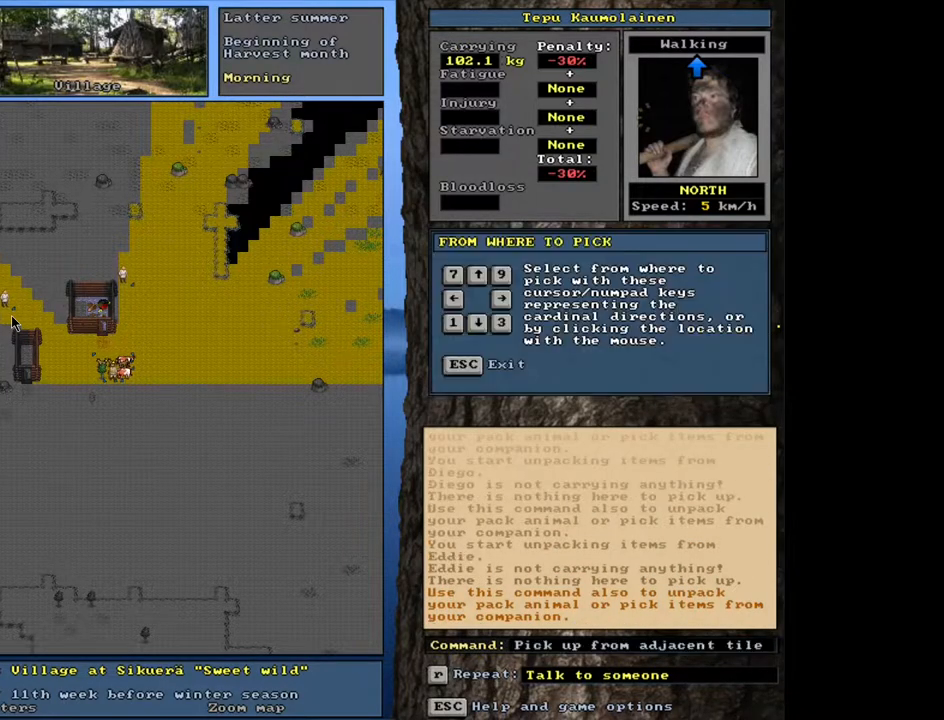
{"keys": [], "mouse": [], "events": [[50, "8", "down"], [183, "8", "up"]]}
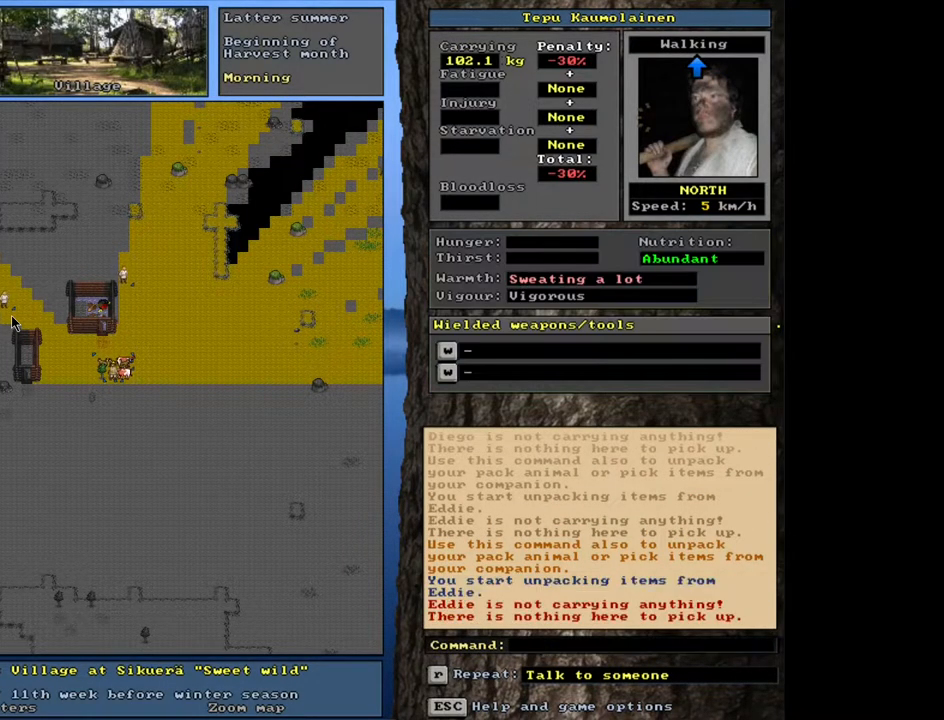
{"keys": ["9"], "mouse": [], "events": [[133, "shift_l", "down"], [267, "g", "down"], [350, "g", "up"], [367, "shift_l", "up"], [483, "9", "down"]]}
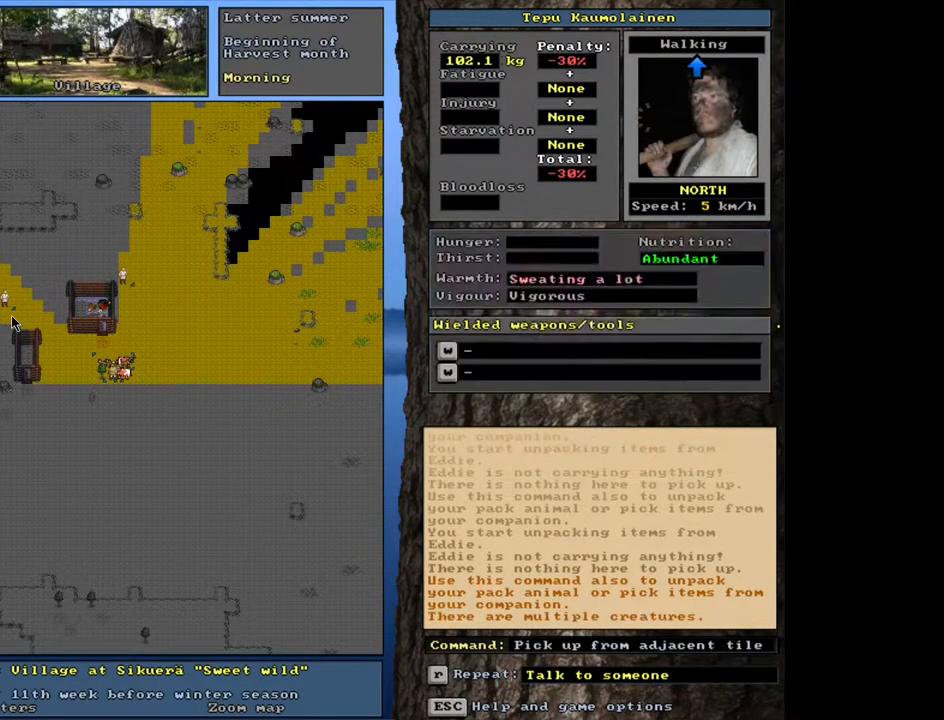
{"keys": [], "mouse": [], "events": [[83, "9", "up"]]}
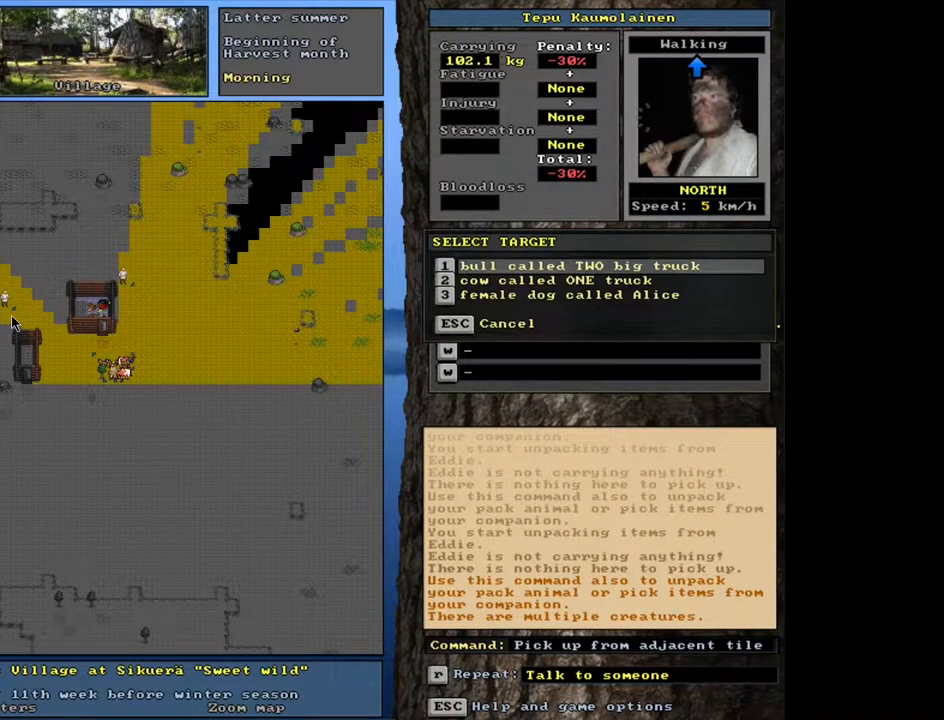
{"keys": [], "mouse": [], "events": []}
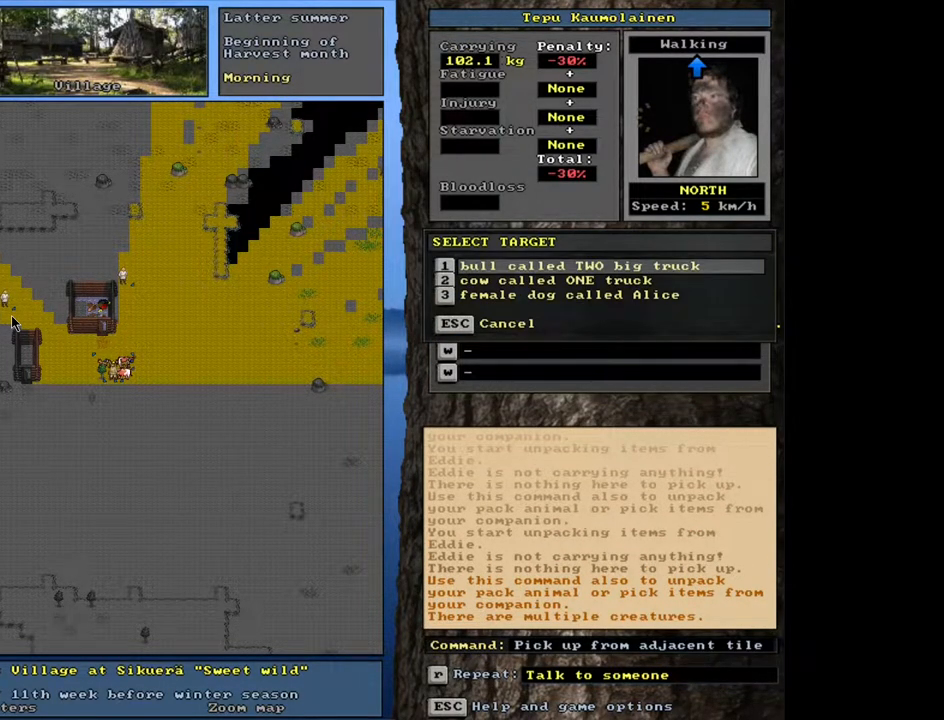
{"keys": [], "mouse": [], "events": []}
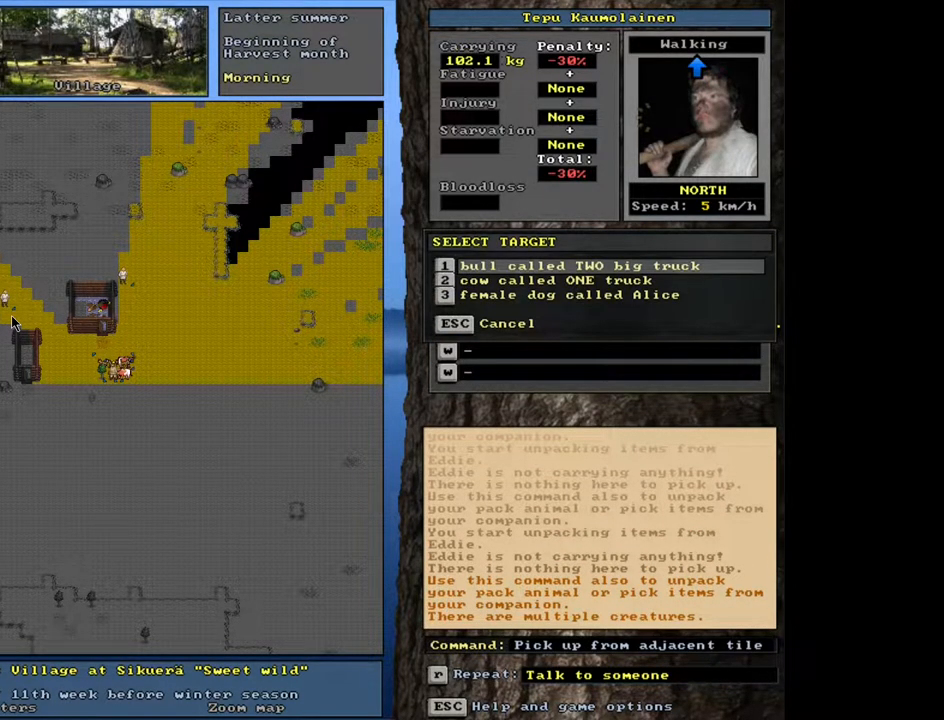
{"keys": [], "mouse": [], "events": [[267, "return", "down"], [350, "return", "up"]]}
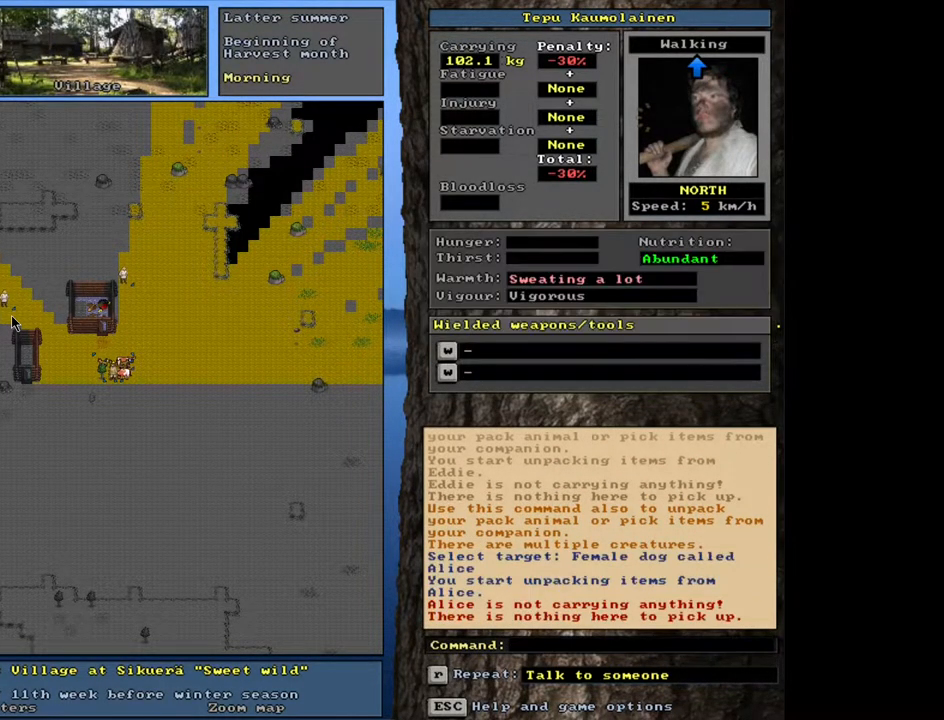
{"keys": ["shift_l"], "mouse": [], "events": [[450, "shift_l", "down"]]}
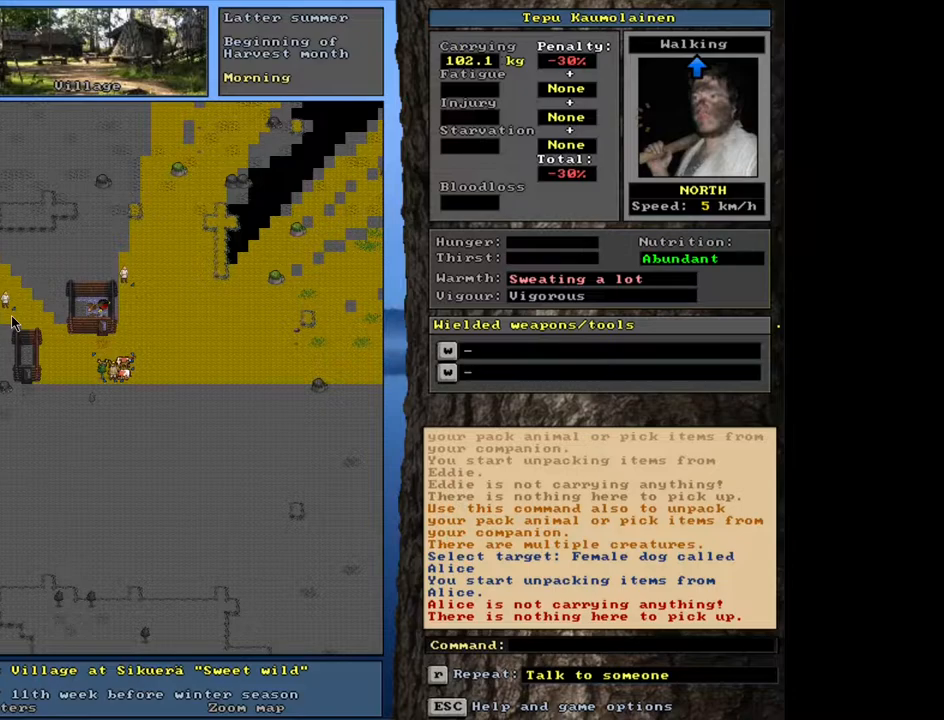
{"keys": [], "mouse": [], "events": [[17, "g", "down"], [100, "g", "up"], [117, "shift_l", "up"], [183, "9", "down"], [283, "9", "up"]]}
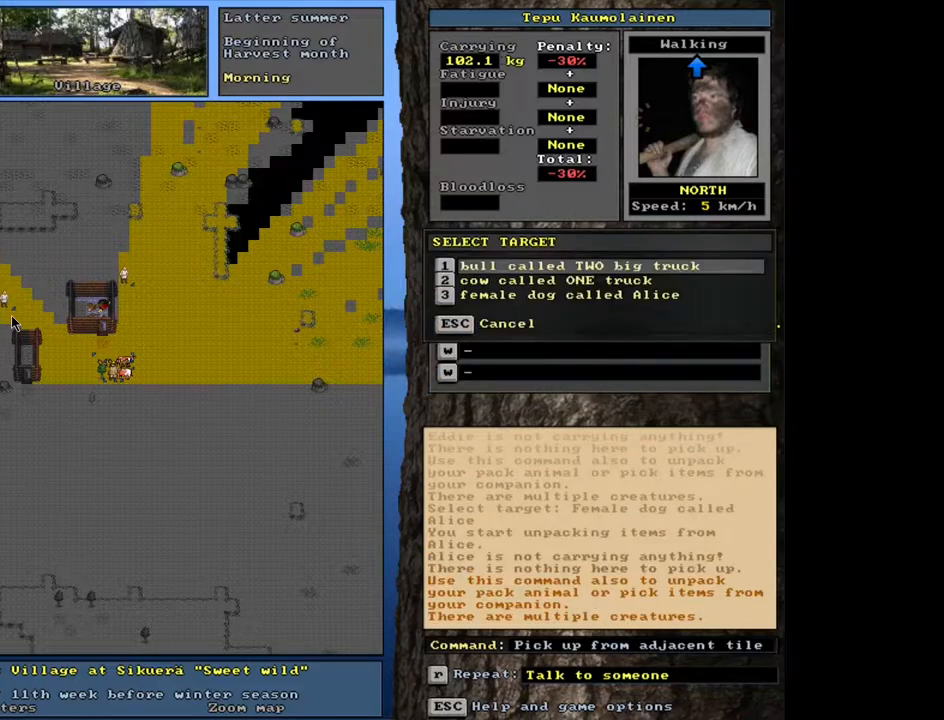
{"keys": [], "mouse": [], "events": [[200, "return", "down"], [317, "return", "up"]]}
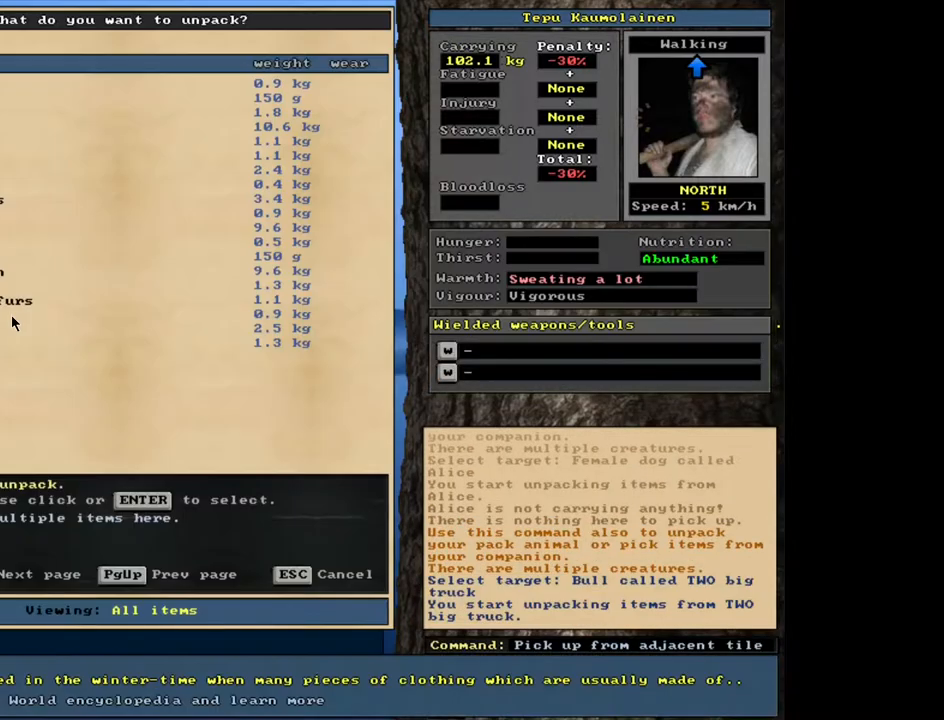
{"keys": [], "mouse": [], "events": []}
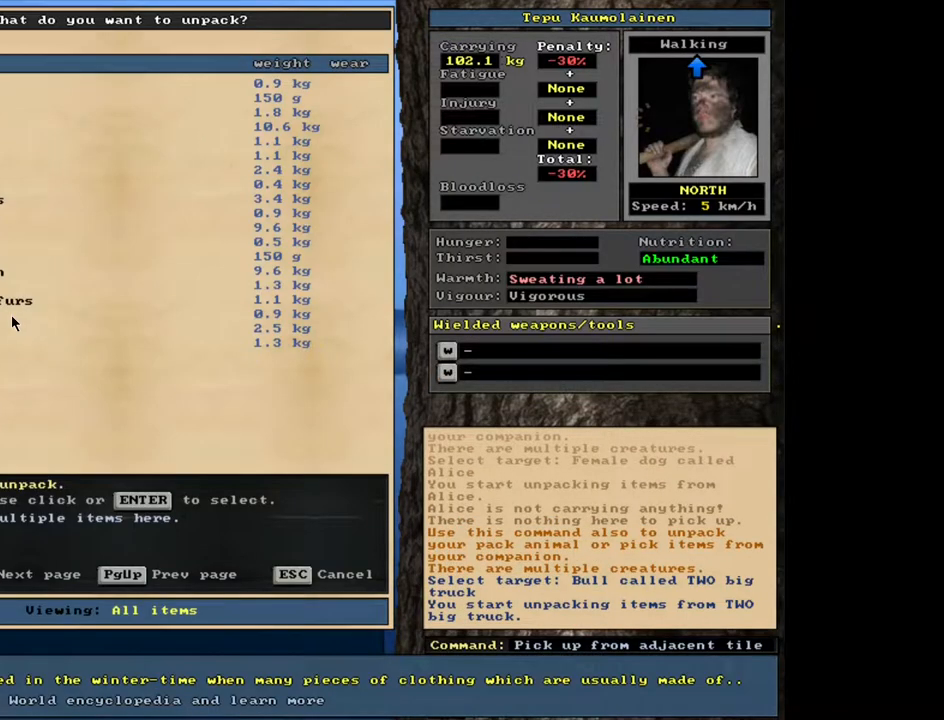
{"keys": [], "mouse": [], "events": []}
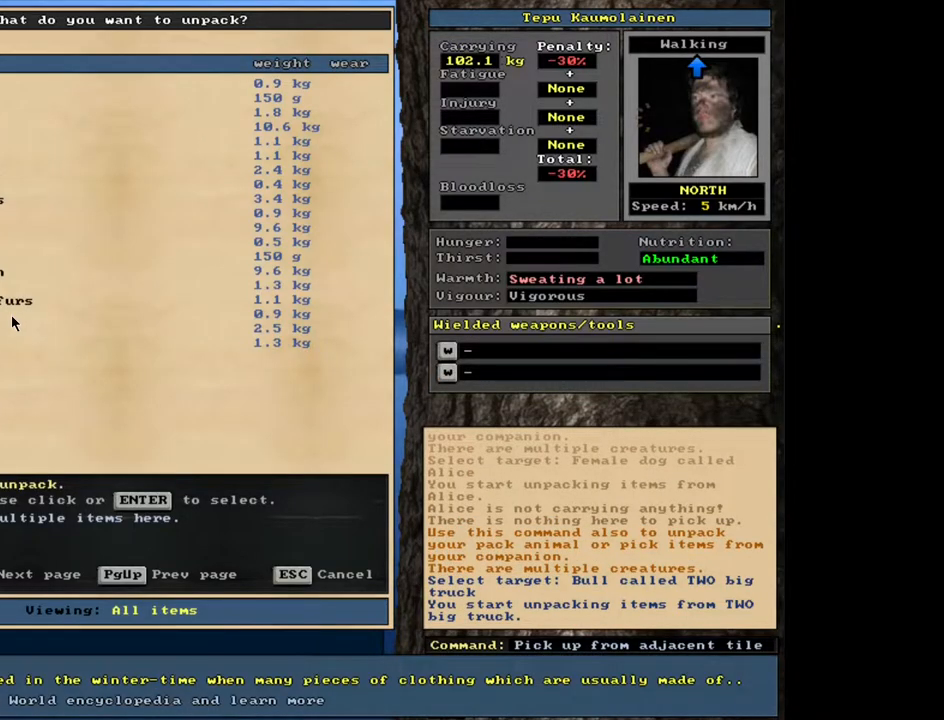
{"keys": [], "mouse": [], "events": [[50, "escape", "down"], [133, "escape", "up"], [250, "shift_l", "down"], [350, "g", "down"], [433, "g", "up"], [433, "shift_l", "up"]]}
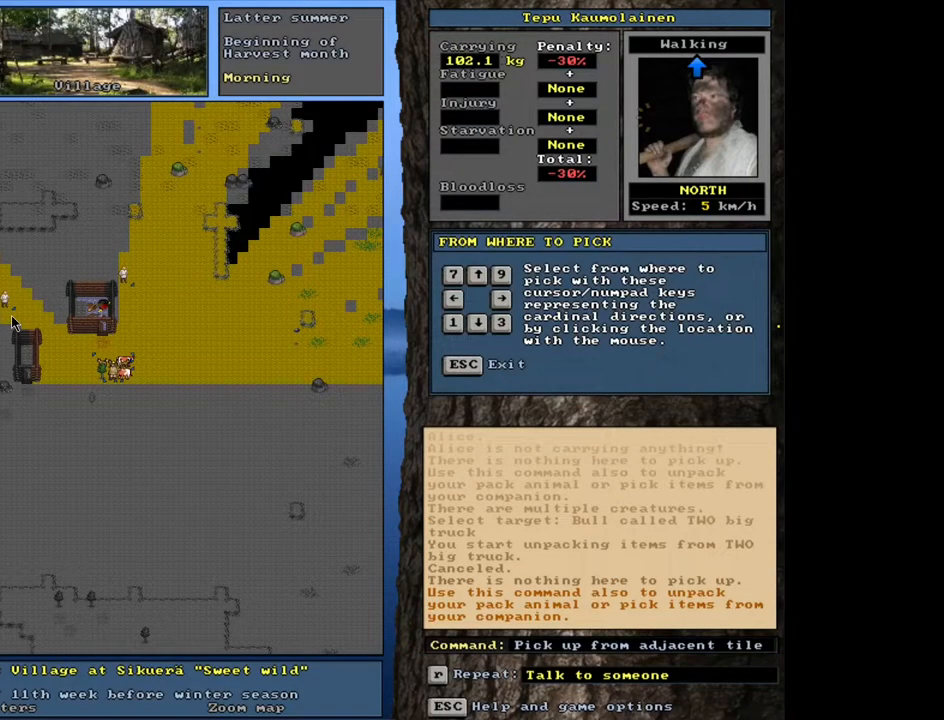
{"keys": [], "mouse": [], "events": [[33, "9", "down"], [133, "9", "up"]]}
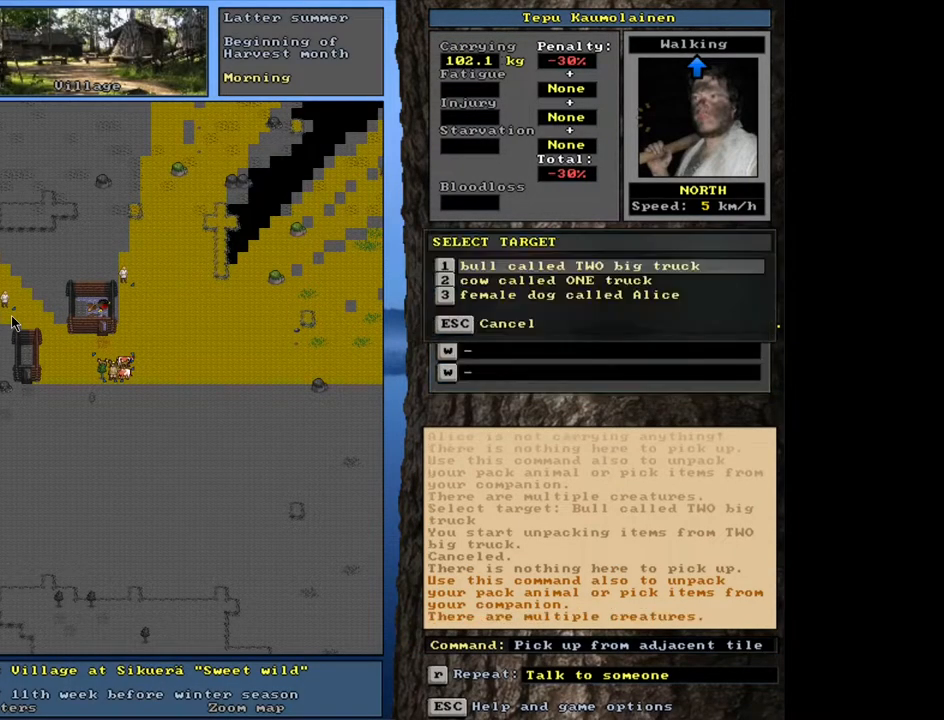
{"keys": ["return"], "mouse": [], "events": [[267, "down", "down"], [367, "down", "up"], [483, "return", "down"]]}
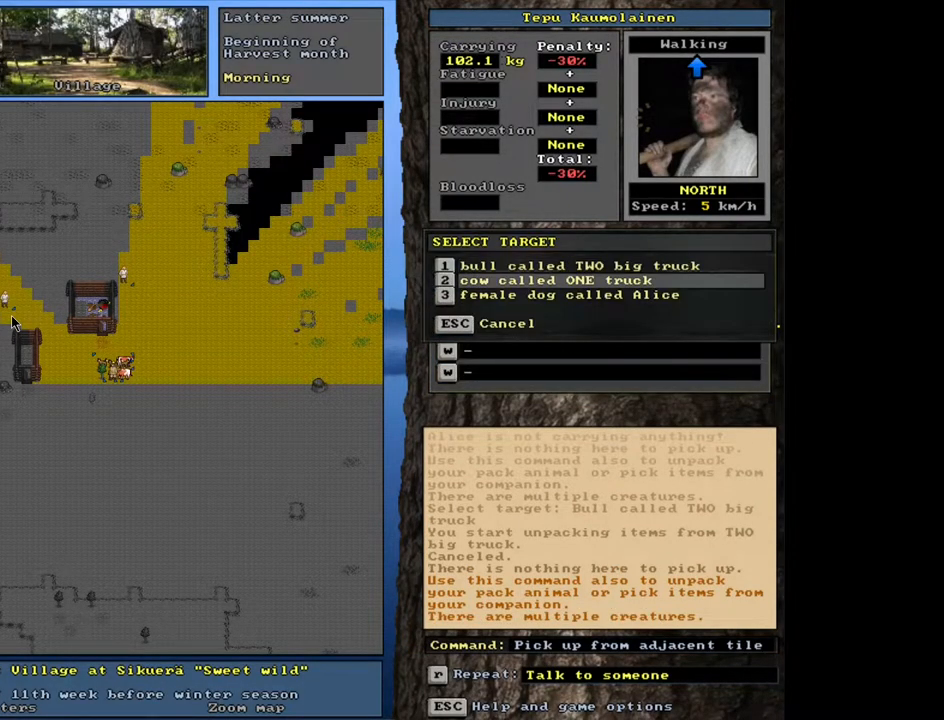
{"keys": [], "mouse": [], "events": [[83, "return", "up"]]}
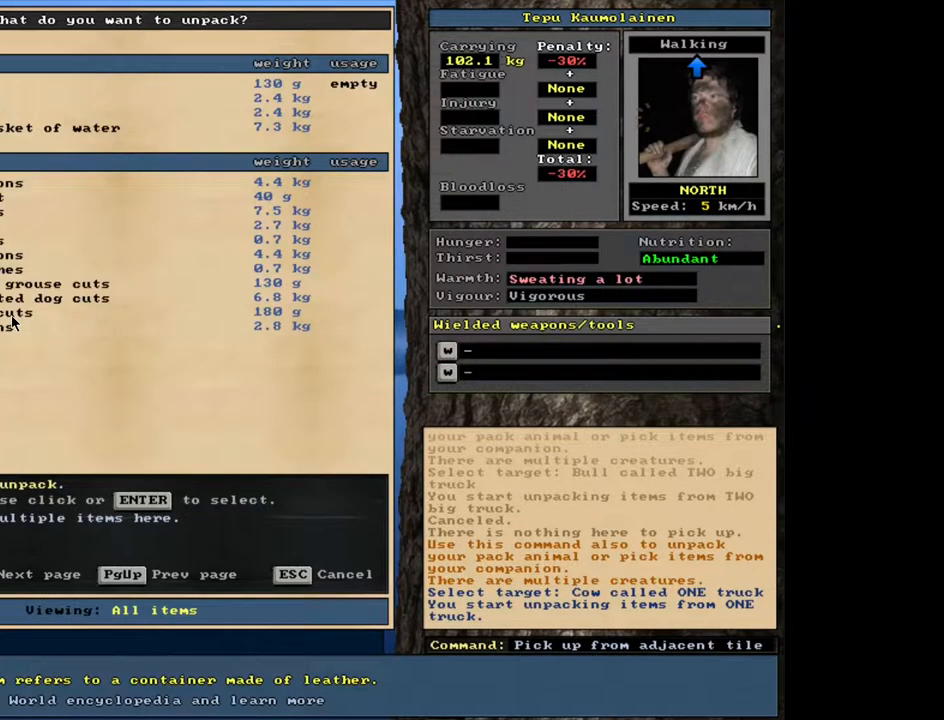
{"keys": [], "mouse": [], "events": []}
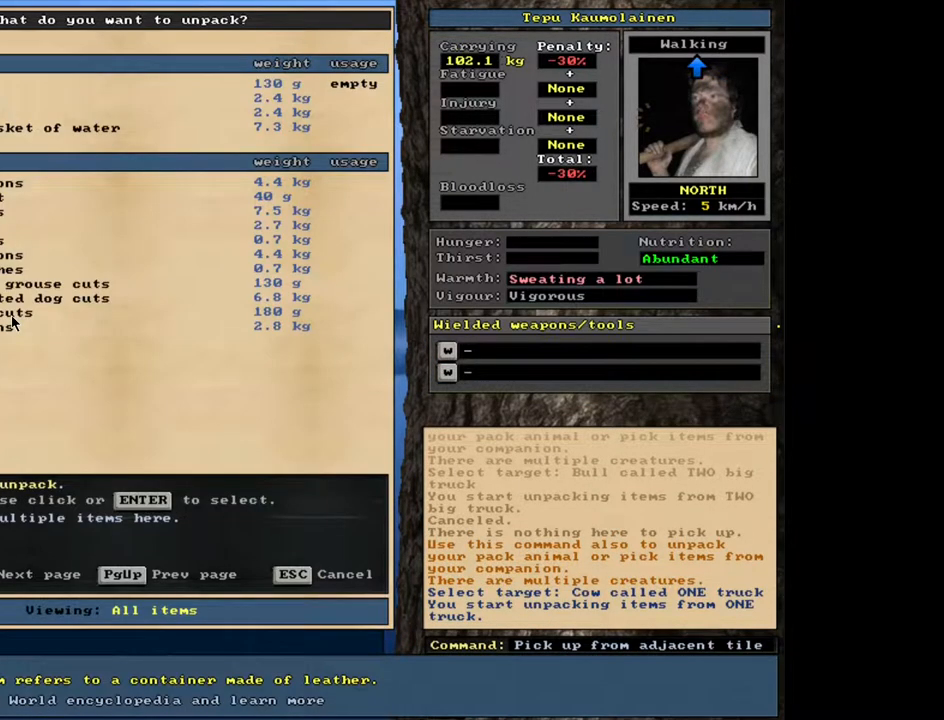
{"keys": [], "mouse": [], "events": []}
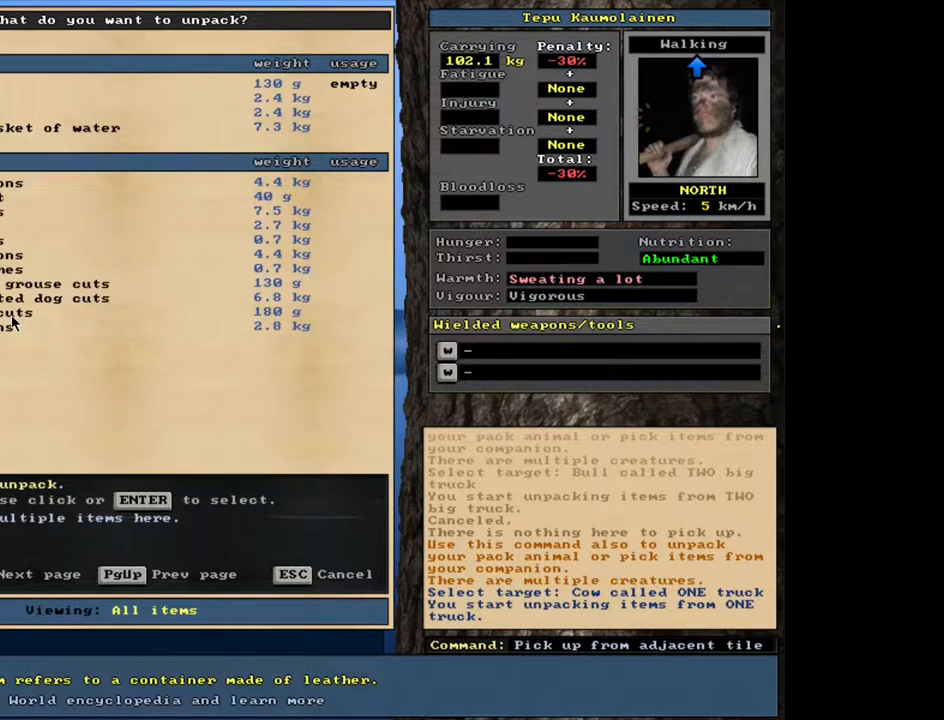
{"keys": [], "mouse": [], "events": []}
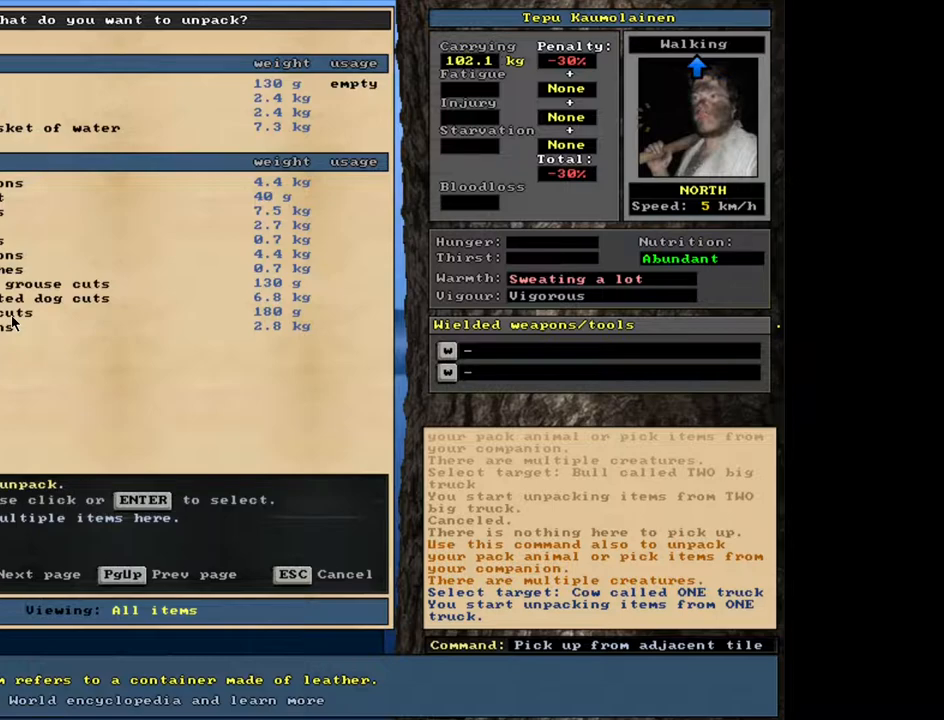
{"keys": [], "mouse": [], "events": []}
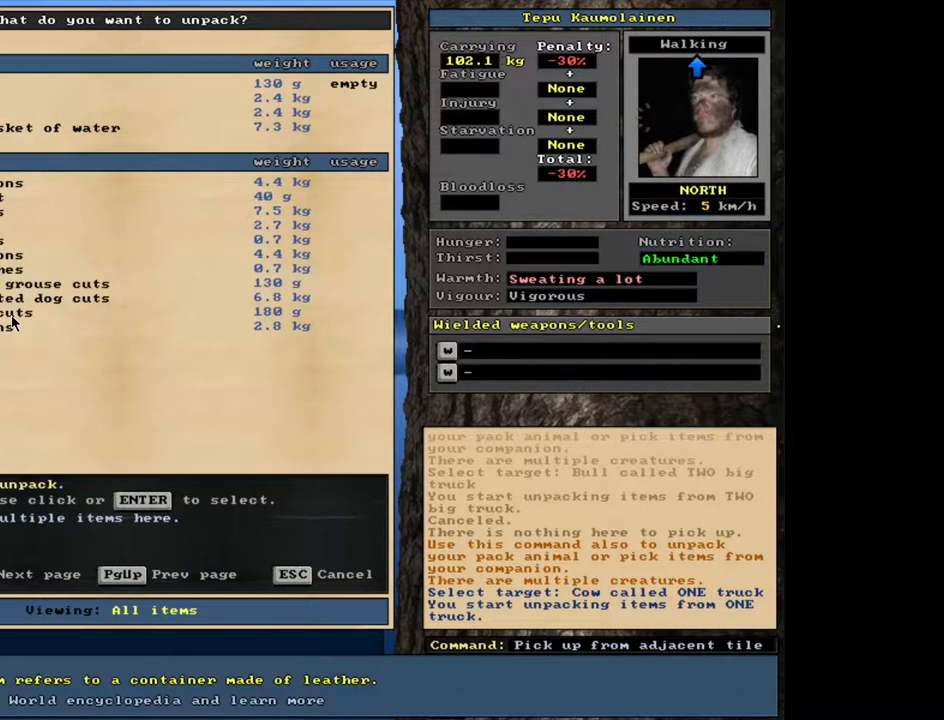
{"keys": [], "mouse": [], "events": []}
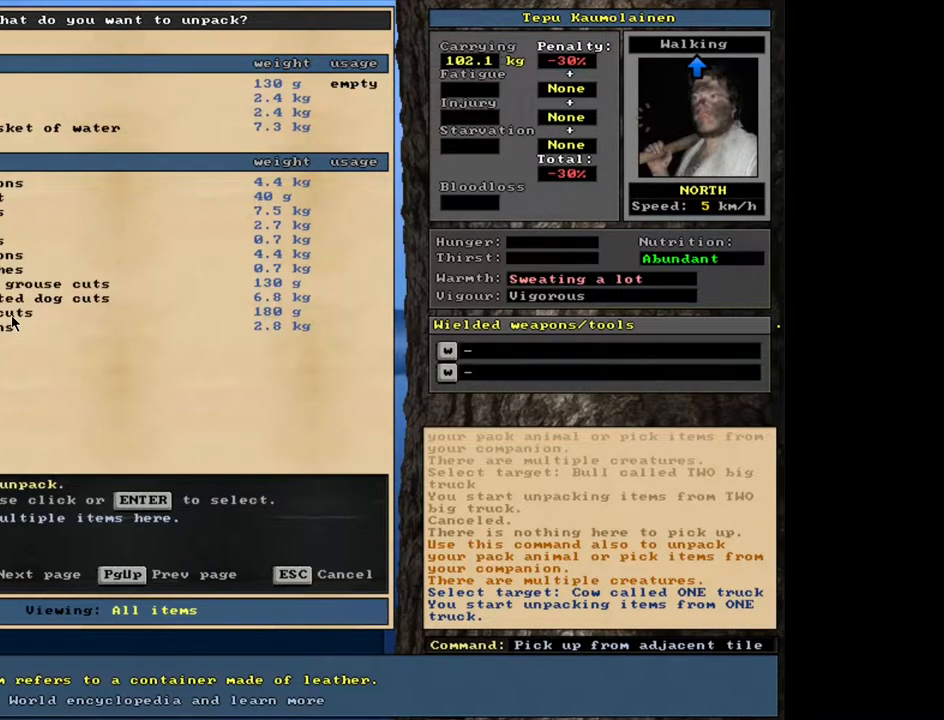
{"keys": [], "mouse": [], "events": [[333, "escape", "down"], [417, "escape", "up"]]}
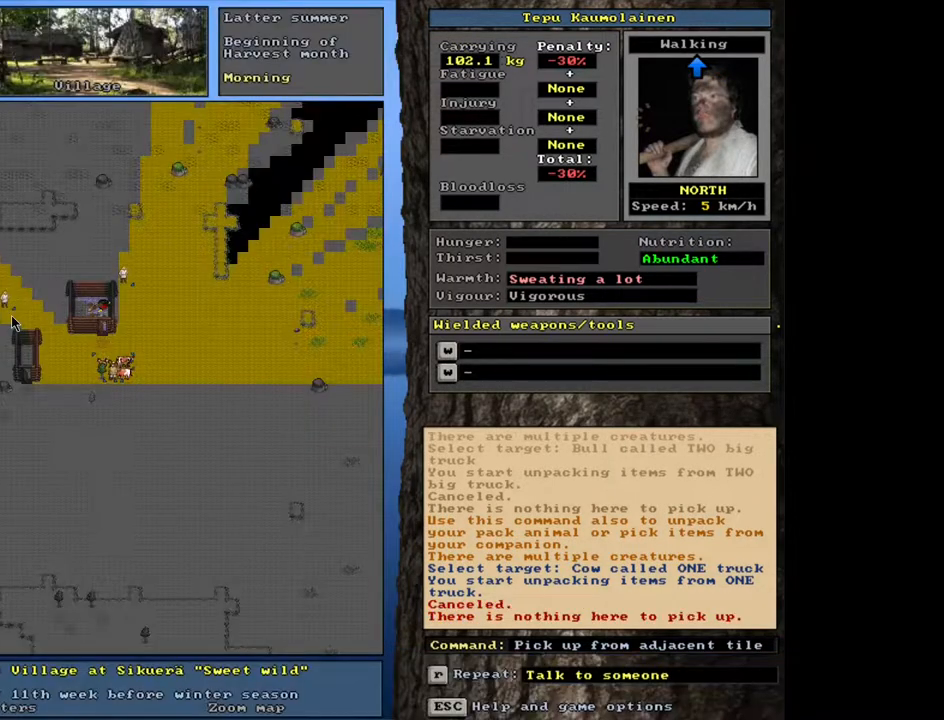
{"keys": ["ctrl_l"], "mouse": [], "events": [[300, "ctrl_l", "down"]]}
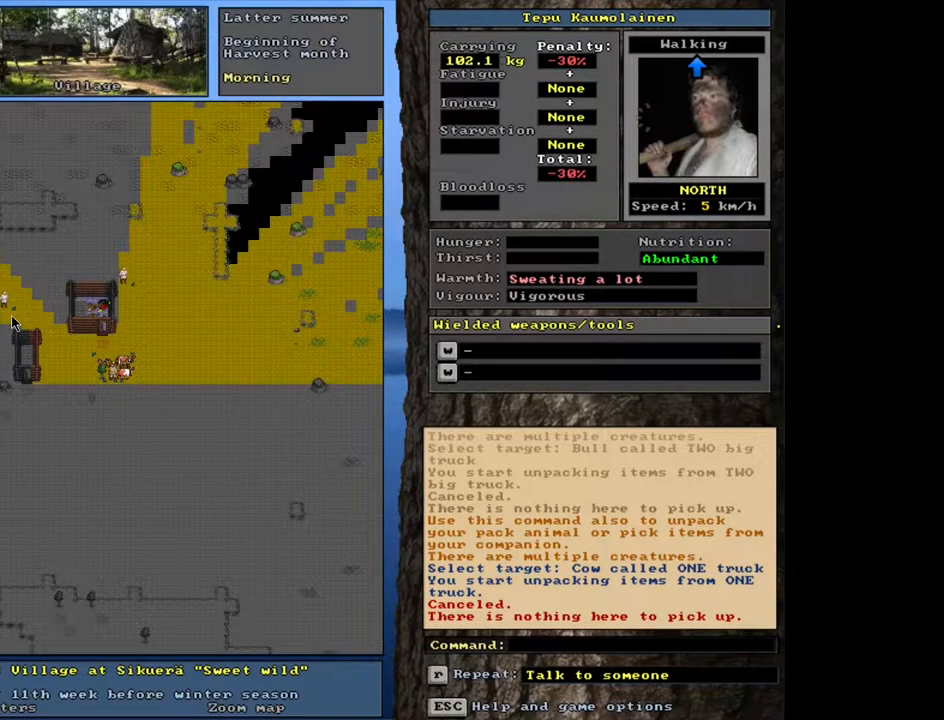
{"keys": ["ctrl_l"], "mouse": [], "events": []}
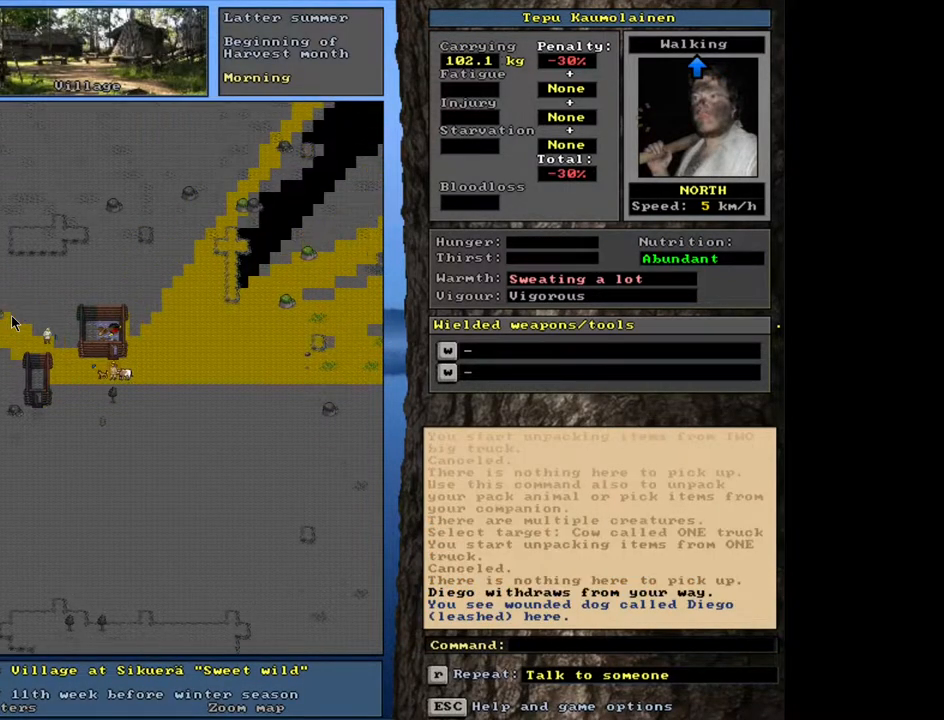
{"keys": ["ctrl_l"], "mouse": [], "events": []}
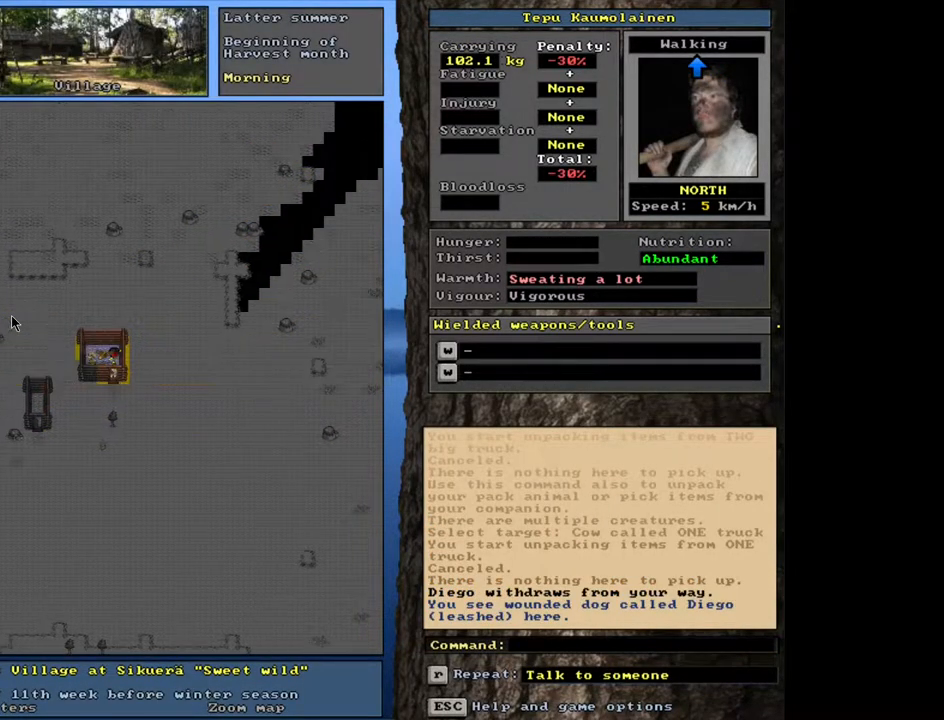
{"keys": ["ctrl_l"], "mouse": [], "events": []}